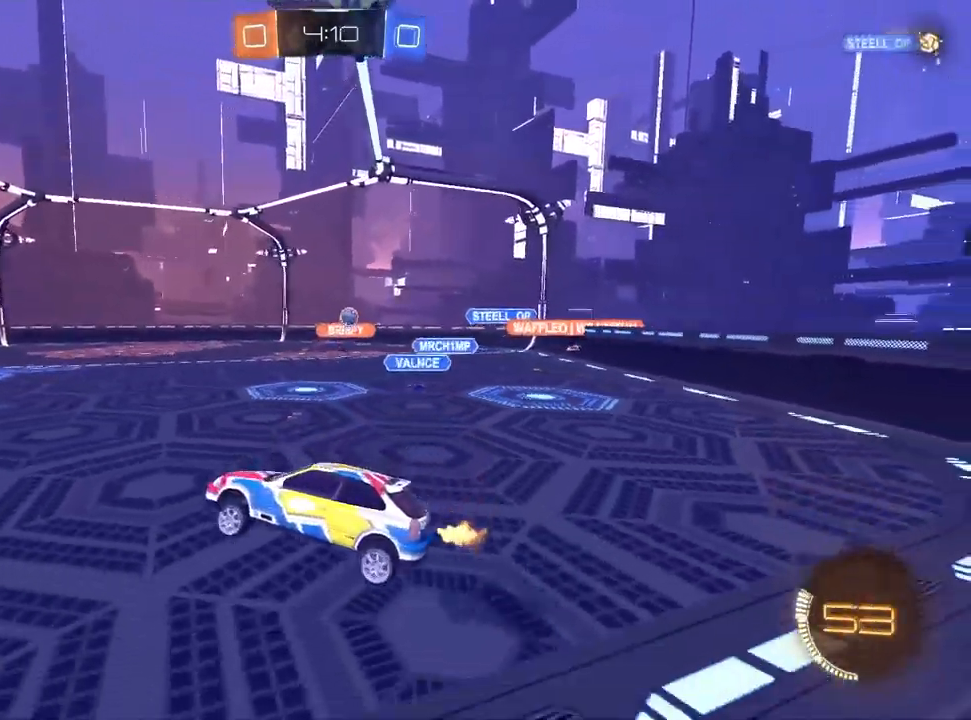
Gameplay with a controller (PlayStation layout); each line is a JSON object with the inputs held at the frame after it (dt_ms = milliseconds from this image to that frame). "events" lists button and stick changes between this image and that frame as [ms after this image, input, new state], when the widget could be followed in between. Not read: R2.
{"dt_ms": 500, "buttons": [], "left_stick": "up-right", "right_stick": "center", "events": [[217, "left_stick", "up-left"], [300, "left_stick", "center"], [350, "left_stick", "up-right"]]}
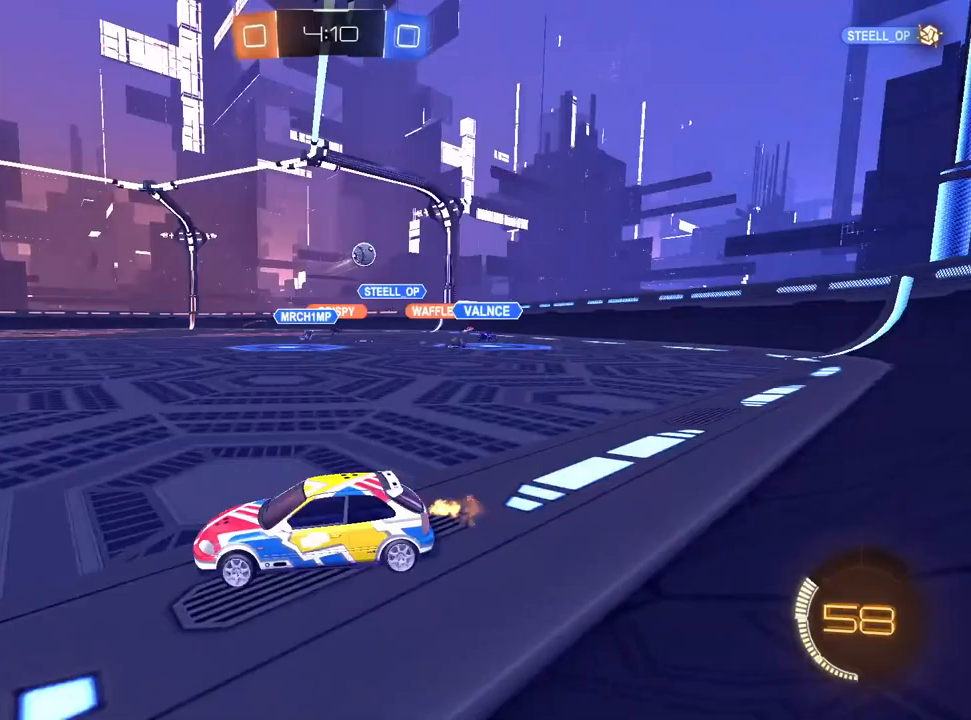
{"dt_ms": 500, "buttons": [], "left_stick": "up-right", "right_stick": "center", "events": [[200, "left_stick", "center"], [383, "left_stick", "up-right"]]}
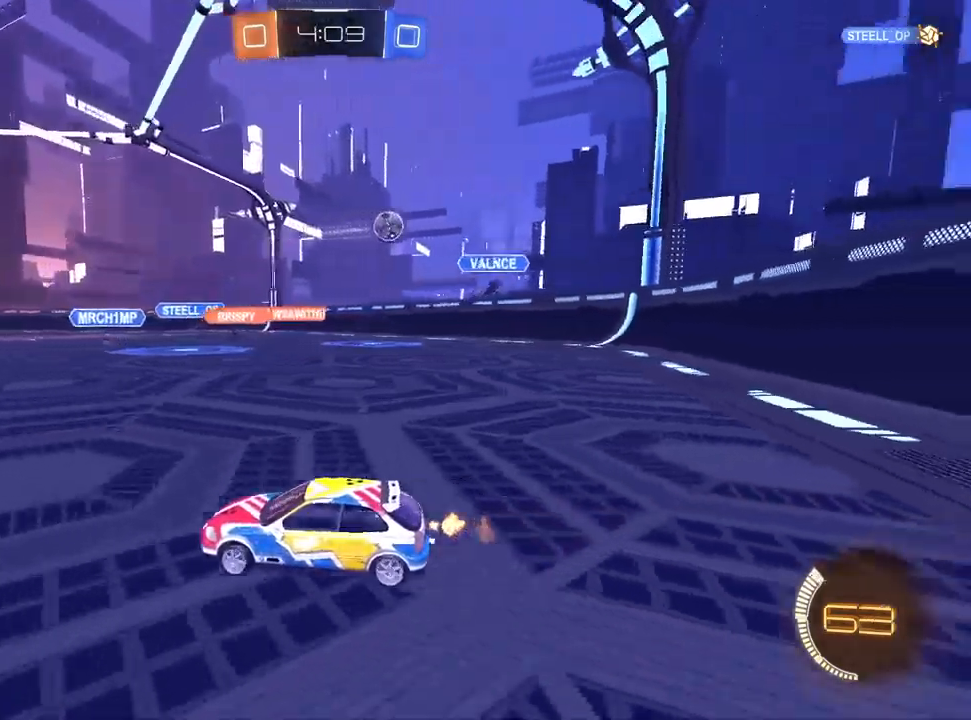
{"dt_ms": 500, "buttons": [], "left_stick": "up-right", "right_stick": "center", "events": [[217, "left_stick", "center"], [367, "left_stick", "up-right"]]}
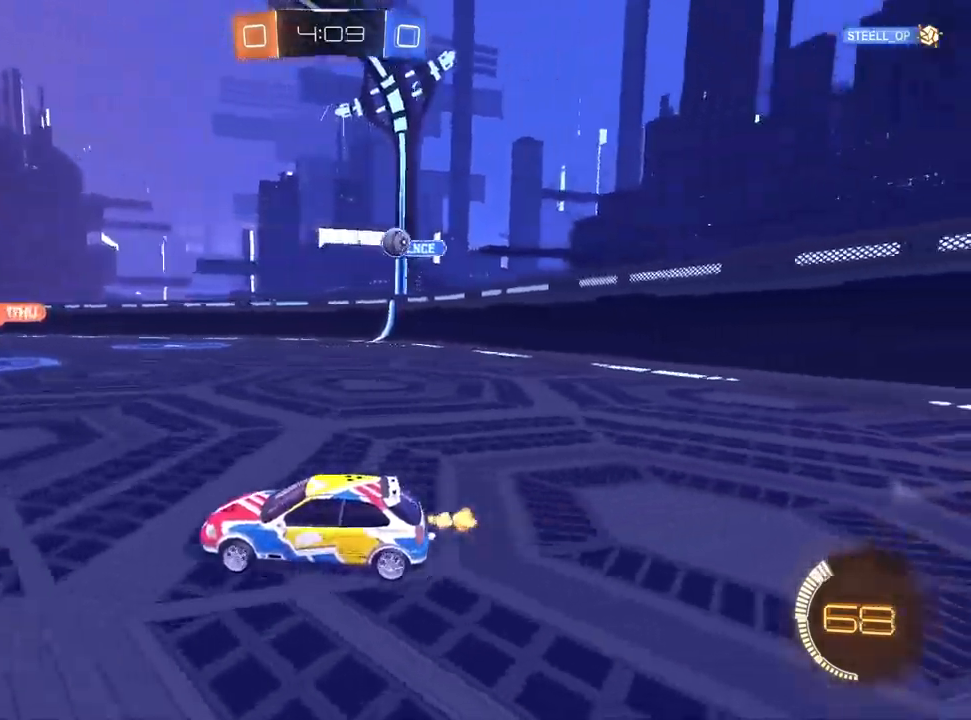
{"dt_ms": 500, "buttons": [], "left_stick": "left", "right_stick": "center", "events": [[67, "left_stick", "center"], [217, "left_stick", "up-right"], [317, "left_stick", "center"], [367, "left_stick", "left"]]}
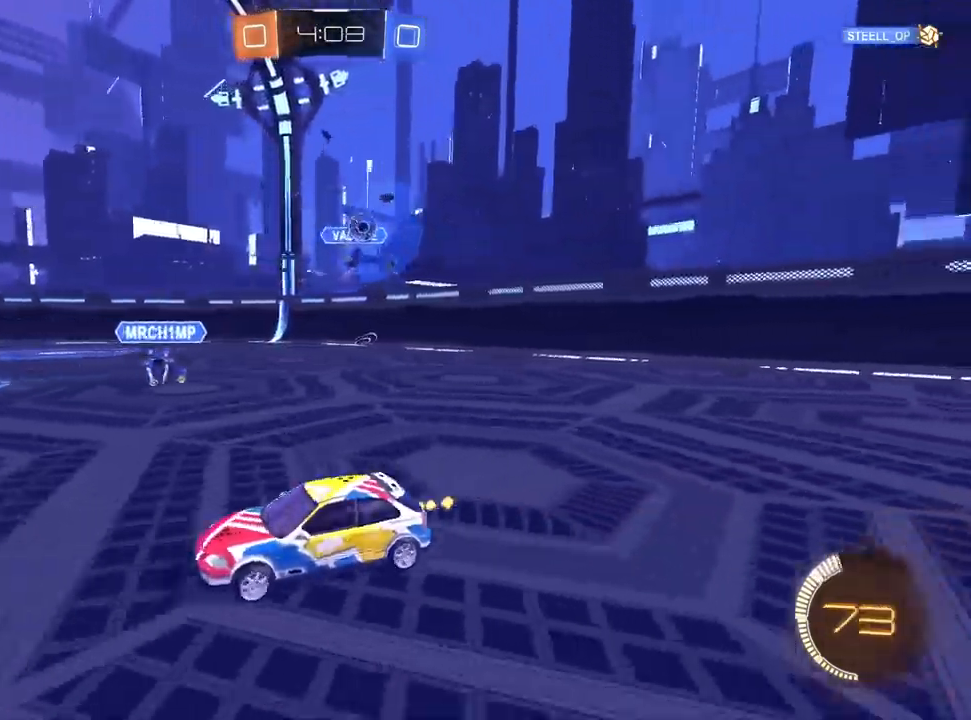
{"dt_ms": 500, "buttons": ["SQUARE"], "left_stick": "left", "right_stick": "center", "events": [[483, "SQUARE", "down"]]}
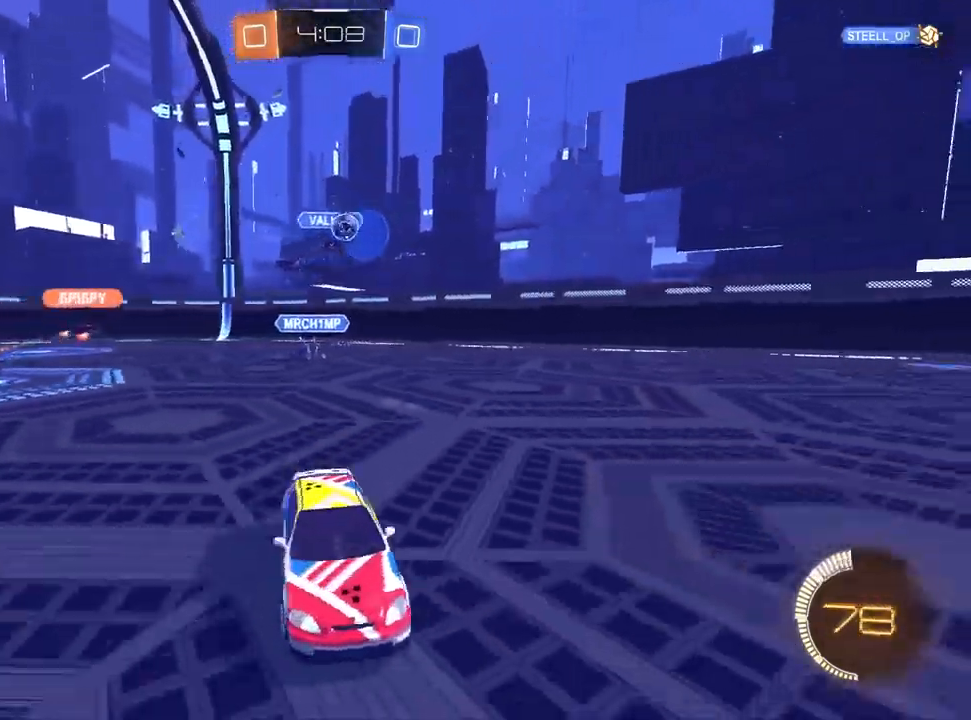
{"dt_ms": 500, "buttons": [], "left_stick": "left", "right_stick": "center", "events": [[133, "SQUARE", "up"]]}
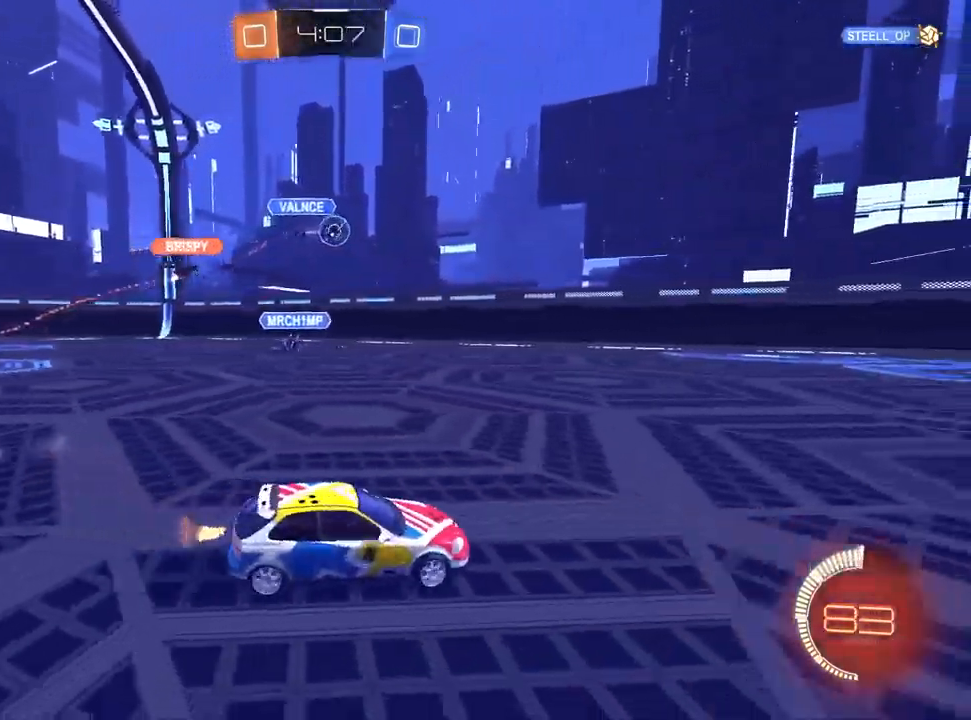
{"dt_ms": 500, "buttons": [], "left_stick": "down-left", "right_stick": "center", "events": [[83, "left_stick", "center"], [317, "L1", "down"], [400, "CROSS", "down"], [400, "L1", "up"], [400, "left_stick", "left"], [500, "CROSS", "up"], [500, "left_stick", "down-left"]]}
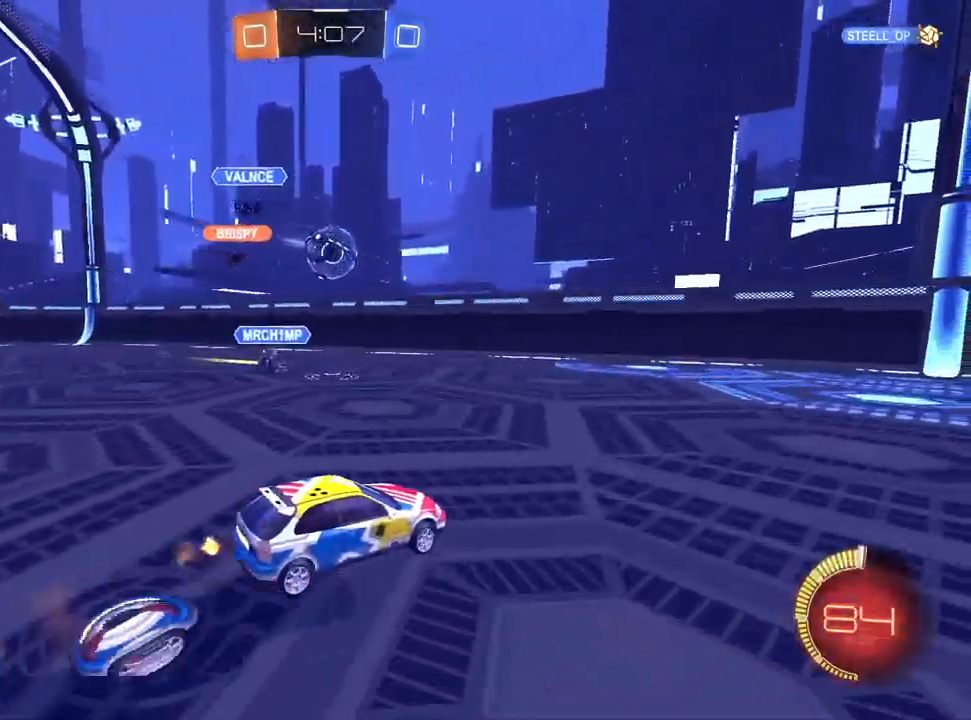
{"dt_ms": 500, "buttons": [], "left_stick": "up-left", "right_stick": "center", "events": [[150, "left_stick", "center"], [250, "left_stick", "up"], [317, "left_stick", "up-left"], [383, "R1", "down"], [433, "CROSS", "down"], [433, "R1", "up"], [483, "CROSS", "up"]]}
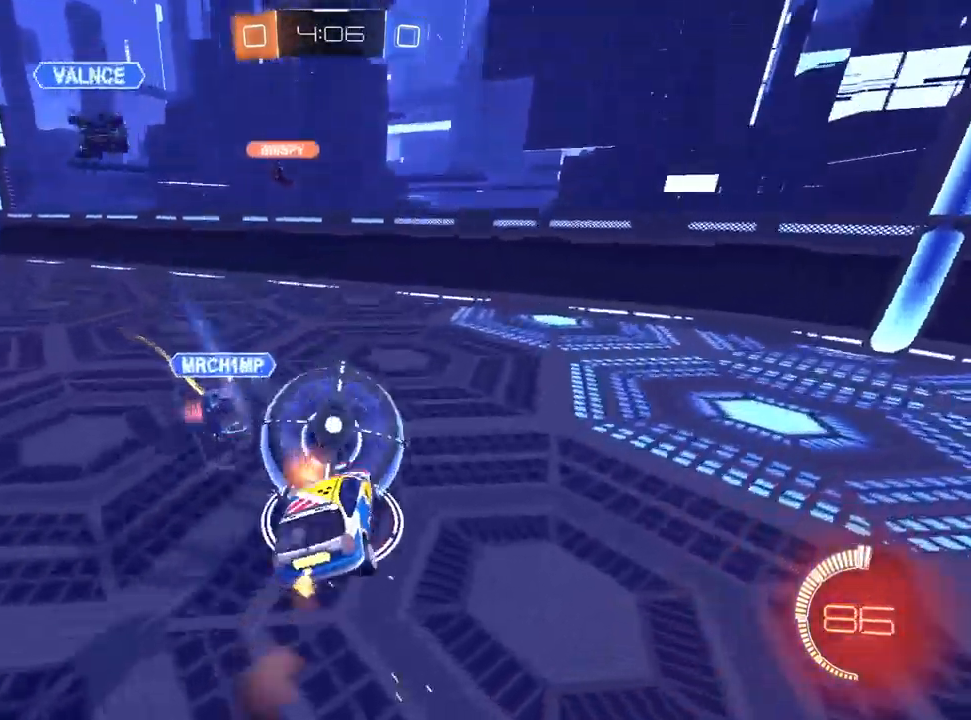
{"dt_ms": 500, "buttons": ["SQUARE"], "left_stick": "down-left", "right_stick": "center", "events": [[133, "left_stick", "down-left"], [367, "SQUARE", "down"]]}
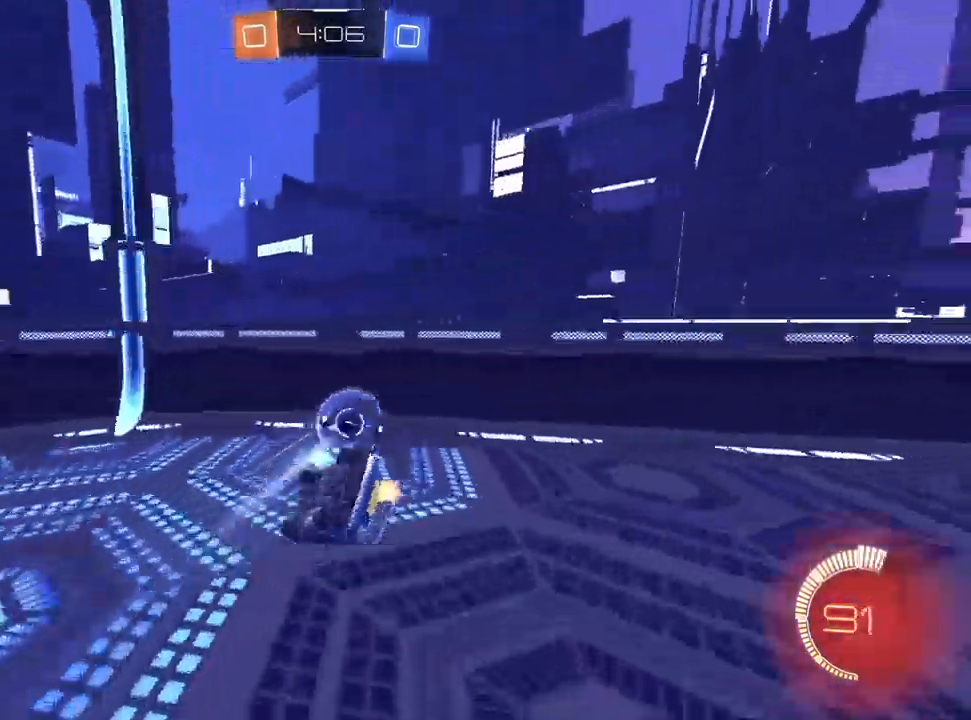
{"dt_ms": 500, "buttons": [], "left_stick": "down", "right_stick": "center", "events": [[217, "SQUARE", "up"], [233, "left_stick", "down"], [317, "R1", "down"], [367, "R1", "up"]]}
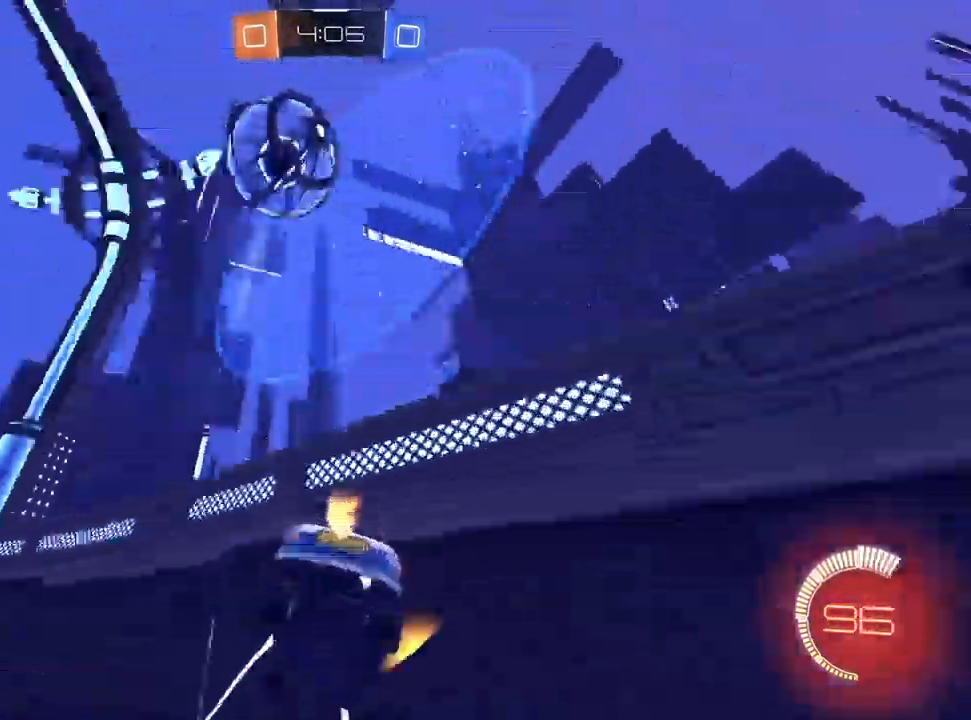
{"dt_ms": 500, "buttons": [], "left_stick": "left", "right_stick": "center", "events": [[367, "left_stick", "center"], [417, "left_stick", "left"]]}
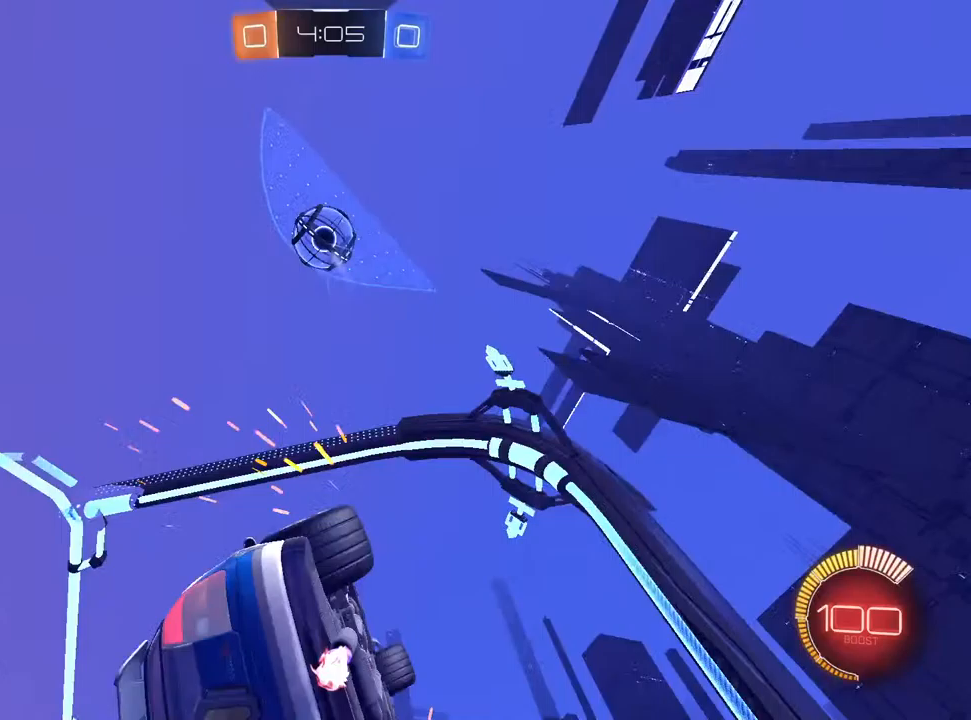
{"dt_ms": 500, "buttons": ["L2"], "left_stick": "right", "right_stick": "center", "events": [[150, "R1", "down"], [333, "left_stick", "down-left"], [417, "R1", "up"], [433, "L2", "down"], [450, "left_stick", "center"], [500, "left_stick", "right"]]}
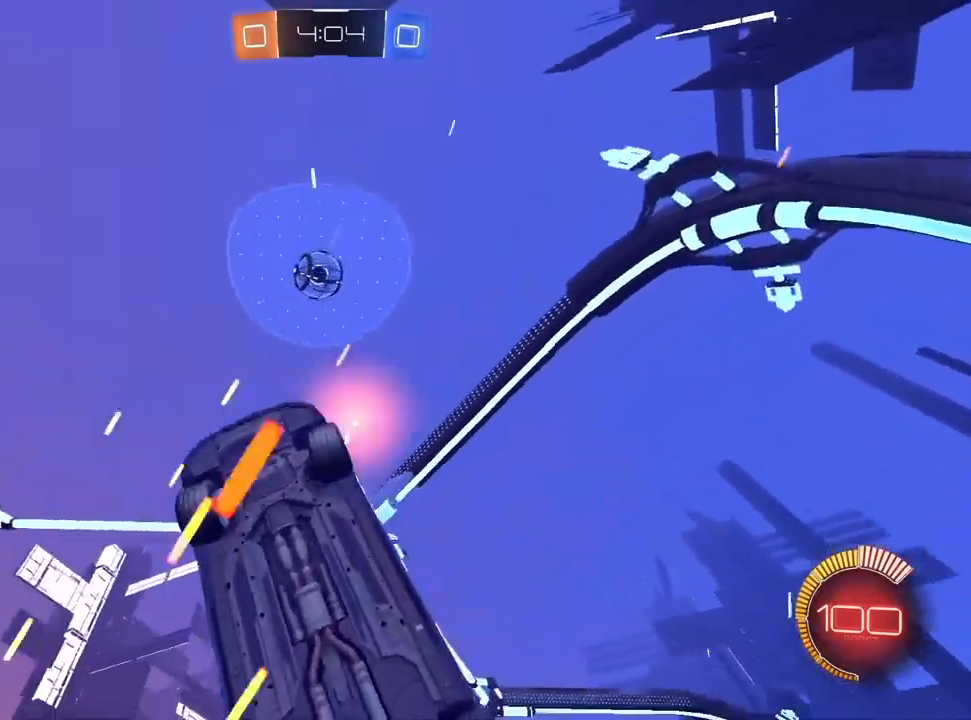
{"dt_ms": 1000, "buttons": ["L2"], "left_stick": "right", "right_stick": "center", "events": []}
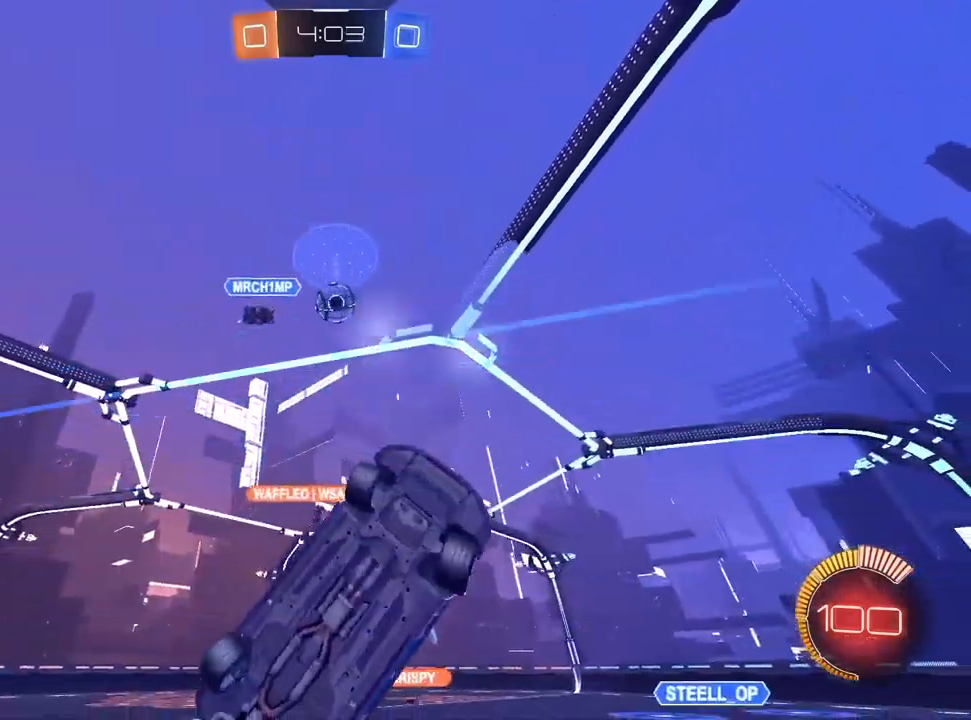
{"dt_ms": 500, "buttons": ["CROSS"], "left_stick": "down", "right_stick": "center", "events": [[150, "left_stick", "down-left"], [350, "left_stick", "center"], [367, "CROSS", "down"], [450, "CROSS", "up"], [450, "left_stick", "down"], [483, "L2", "up"], [500, "CROSS", "down"]]}
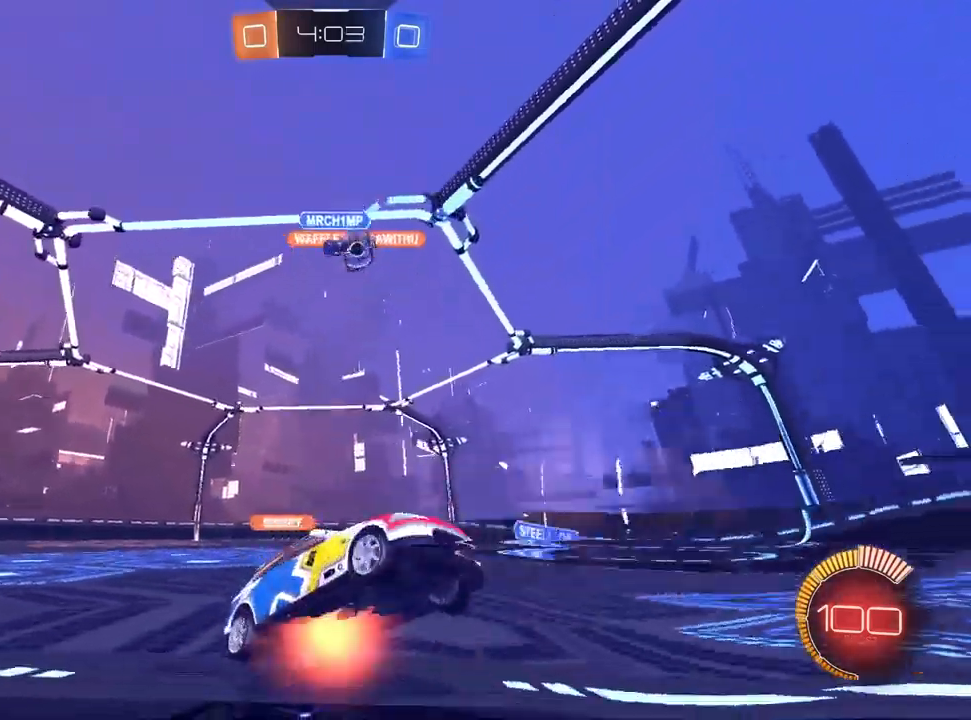
{"dt_ms": 500, "buttons": ["R1"], "left_stick": "up", "right_stick": "center", "events": [[117, "CROSS", "up"], [183, "R1", "down"], [217, "left_stick", "left"], [267, "left_stick", "up"]]}
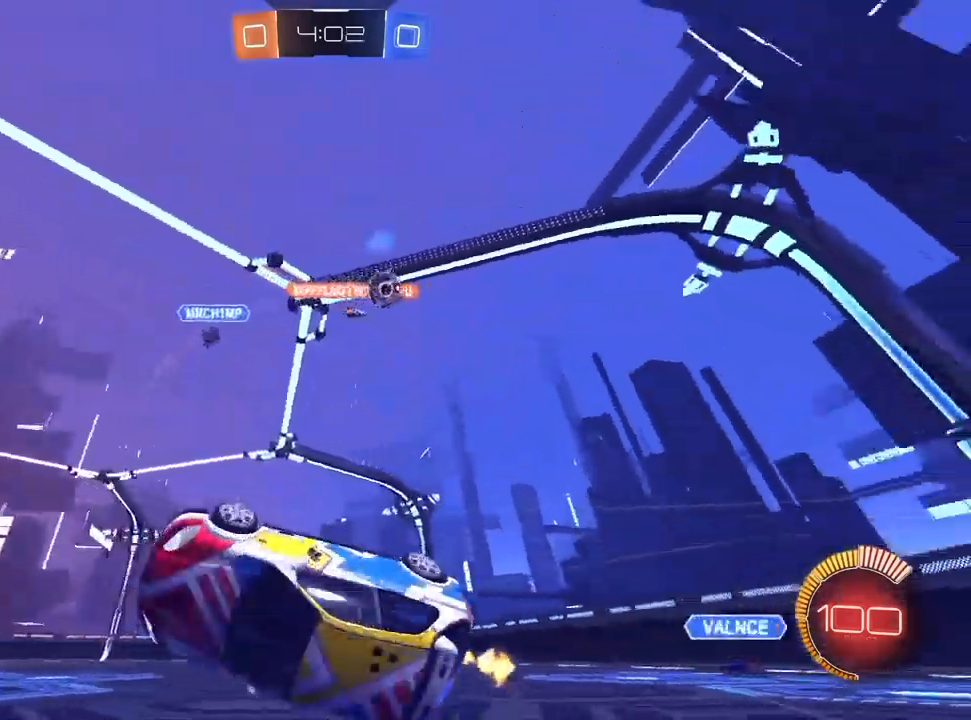
{"dt_ms": 500, "buttons": [], "left_stick": "center", "right_stick": "center", "events": [[400, "R1", "up"], [417, "left_stick", "center"]]}
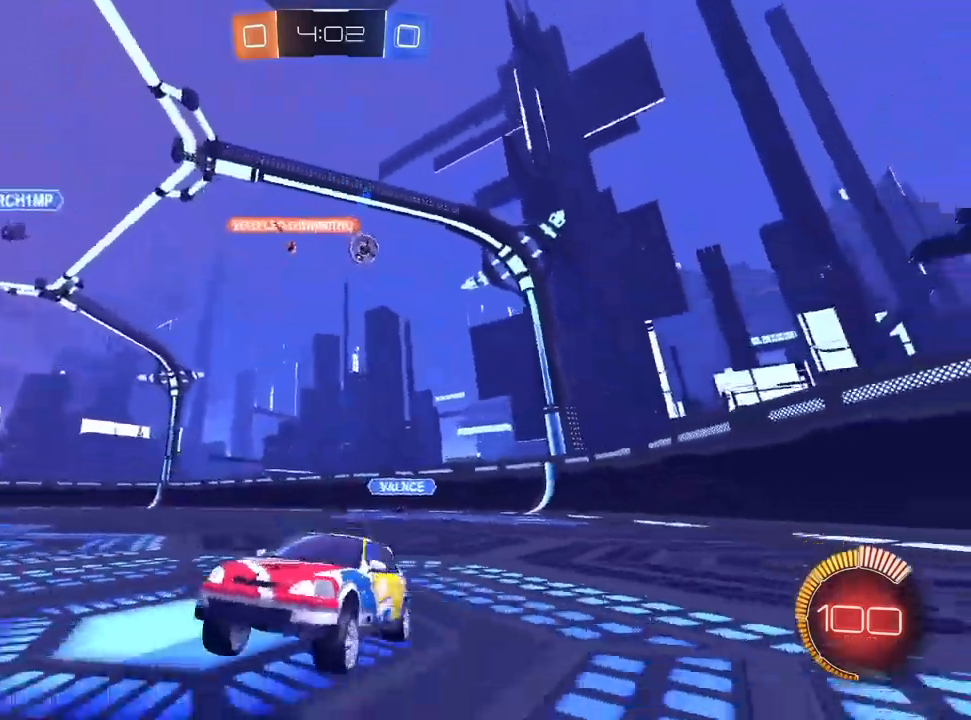
{"dt_ms": 500, "buttons": [], "left_stick": "center", "right_stick": "center", "events": [[67, "left_stick", "left"], [450, "left_stick", "center"]]}
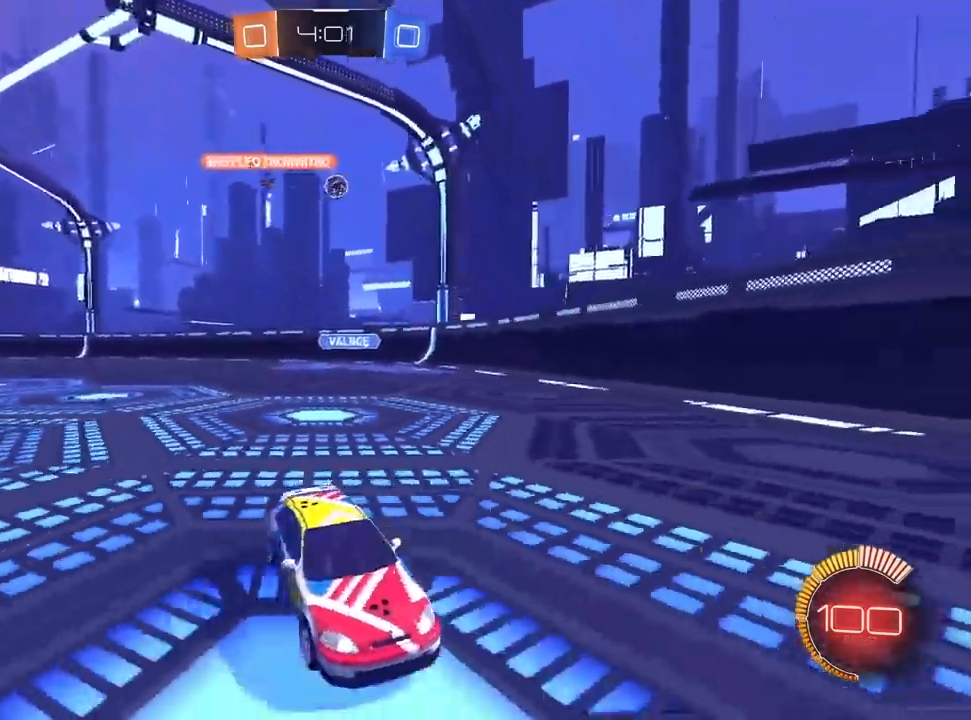
{"dt_ms": 500, "buttons": ["SQUARE"], "left_stick": "up-right", "right_stick": "center", "events": [[133, "left_stick", "left"], [233, "left_stick", "center"], [300, "left_stick", "up-right"], [483, "SQUARE", "down"]]}
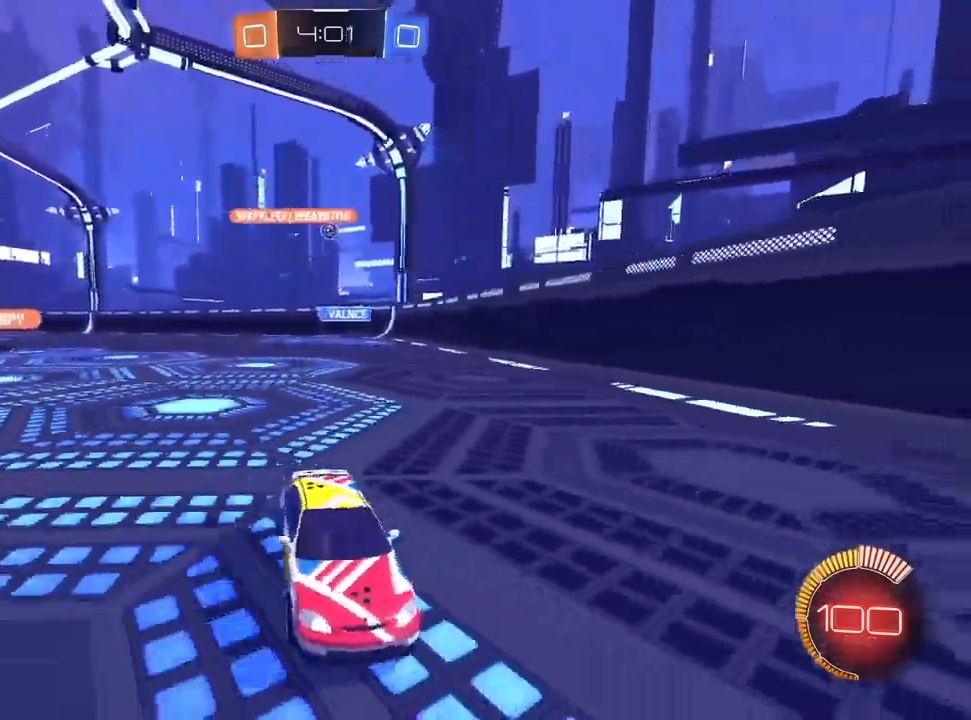
{"dt_ms": 500, "buttons": [], "left_stick": "up-right", "right_stick": "center", "events": [[150, "SQUARE", "up"]]}
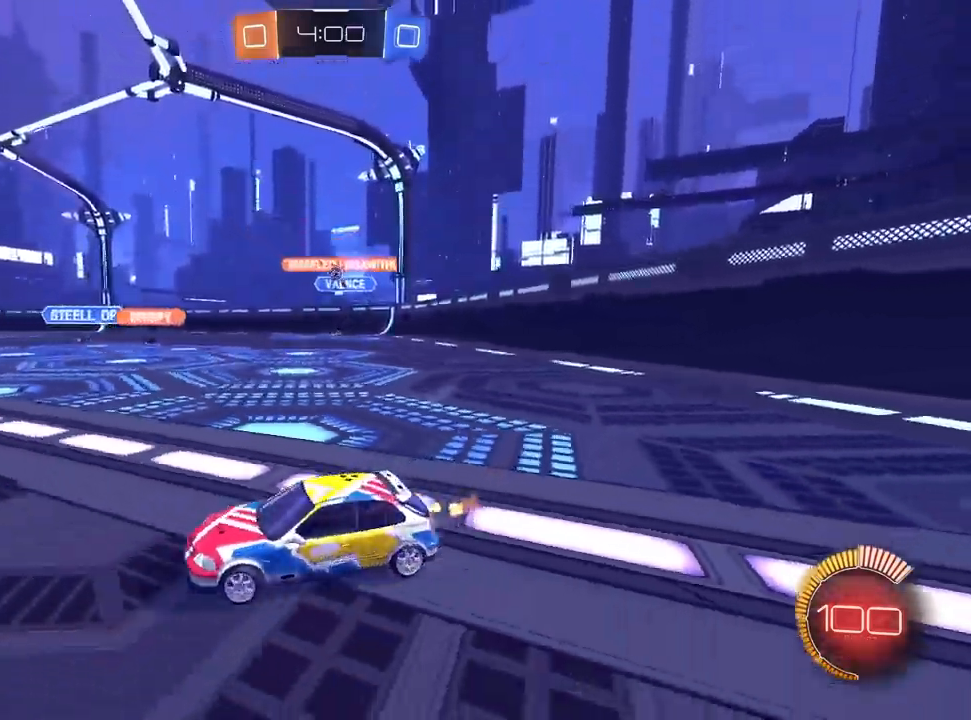
{"dt_ms": 500, "buttons": [], "left_stick": "up-right", "right_stick": "center", "events": [[250, "left_stick", "center"], [417, "left_stick", "up-right"]]}
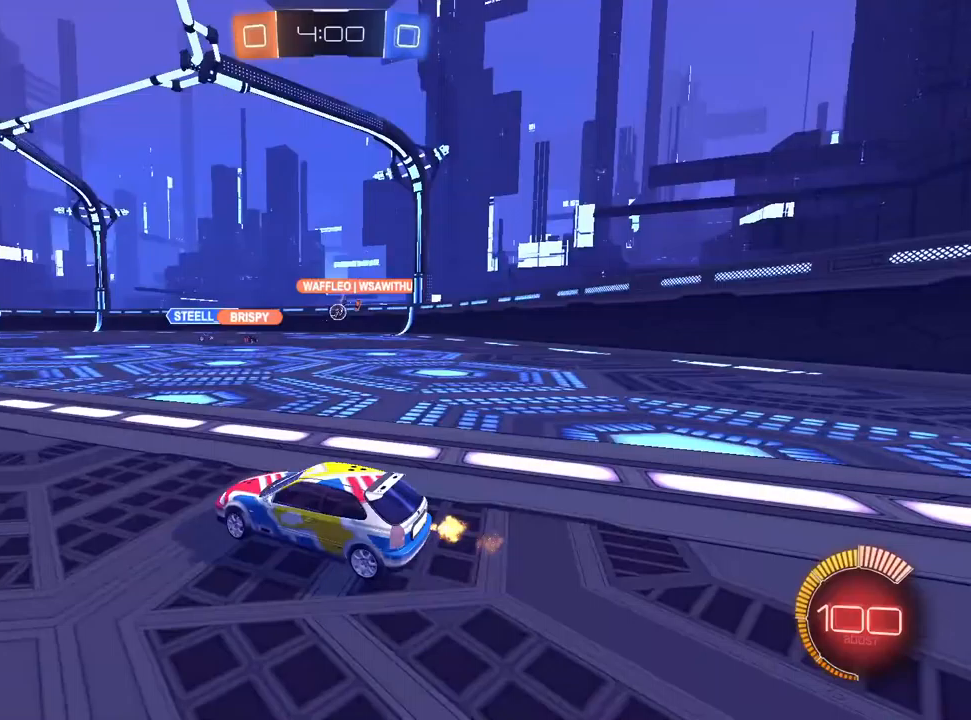
{"dt_ms": 500, "buttons": [], "left_stick": "center", "right_stick": "center", "events": [[150, "L2", "down"], [200, "left_stick", "center"], [300, "L2", "up"], [300, "left_stick", "up-right"], [467, "left_stick", "center"]]}
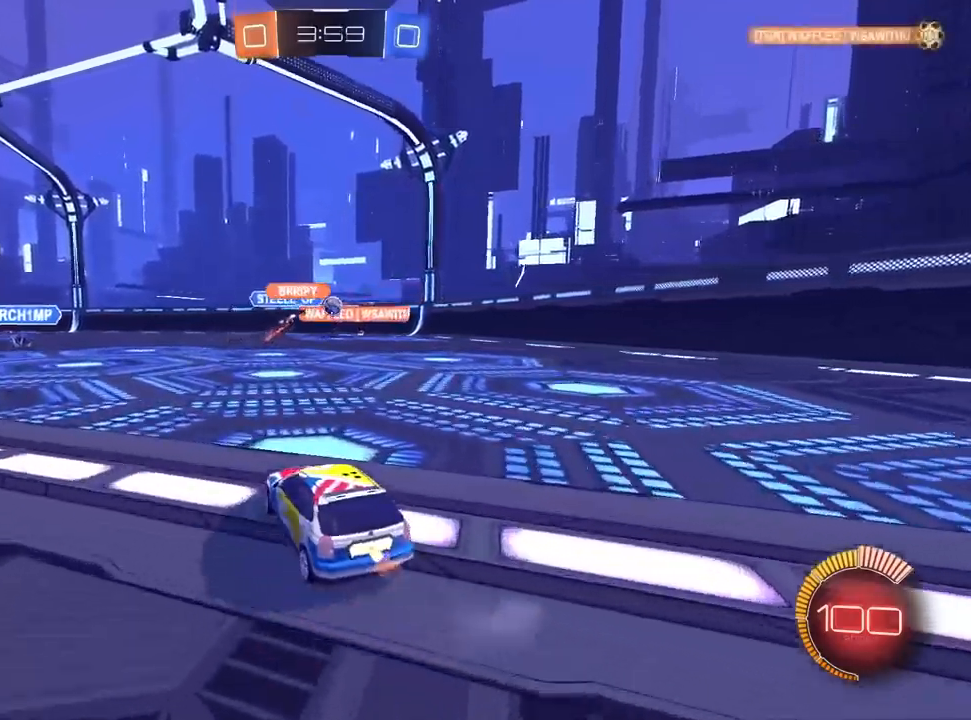
{"dt_ms": 500, "buttons": [], "left_stick": "center", "right_stick": "center", "events": [[267, "left_stick", "up-right"], [417, "left_stick", "center"]]}
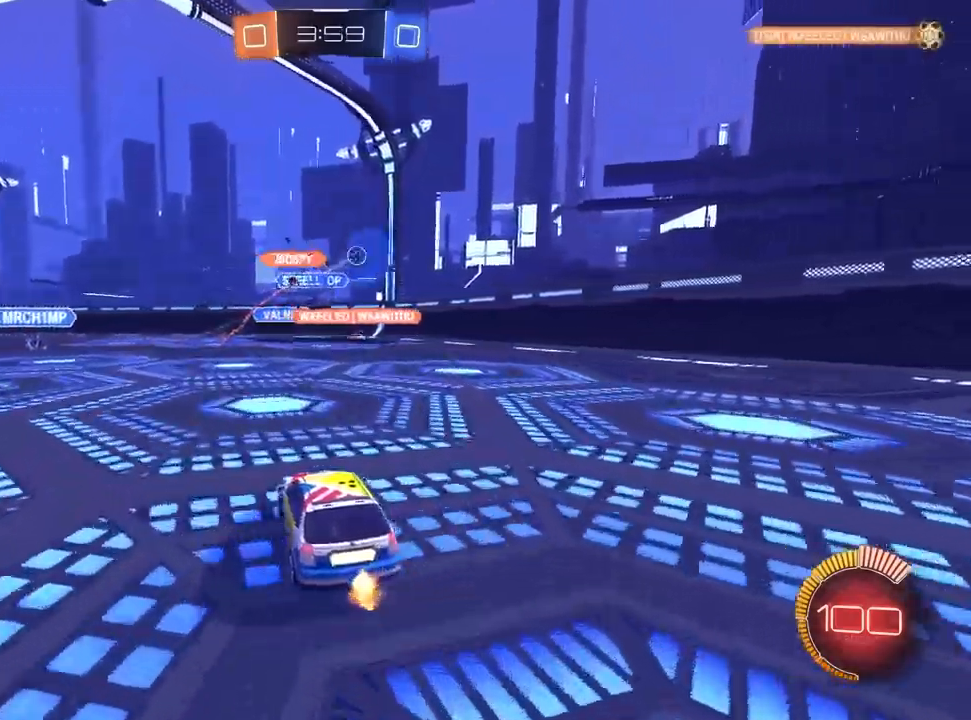
{"dt_ms": 500, "buttons": ["CROSS", "L1"], "left_stick": "center", "right_stick": "center", "events": [[250, "CROSS", "down"], [267, "left_stick", "down-left"], [400, "L1", "down"], [433, "CROSS", "up"], [433, "left_stick", "center"], [483, "CROSS", "down"]]}
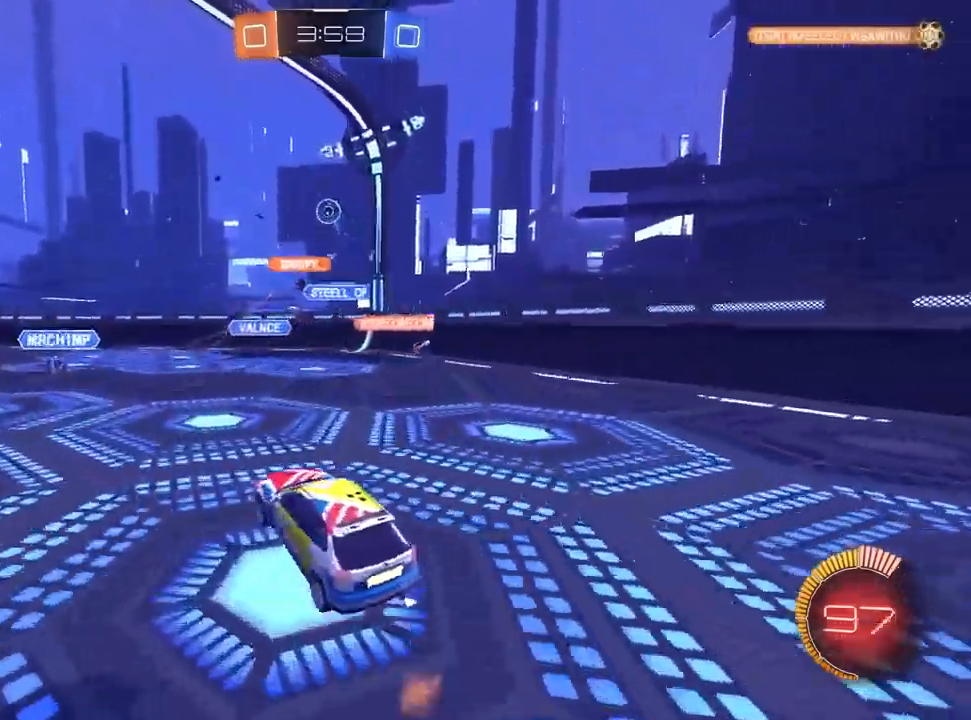
{"dt_ms": 500, "buttons": ["L1", "R1"], "left_stick": "up-left", "right_stick": "center", "events": [[17, "left_stick", "left"], [50, "R1", "down"], [150, "CROSS", "up"], [300, "R1", "up"], [383, "R1", "down"], [433, "left_stick", "up-left"]]}
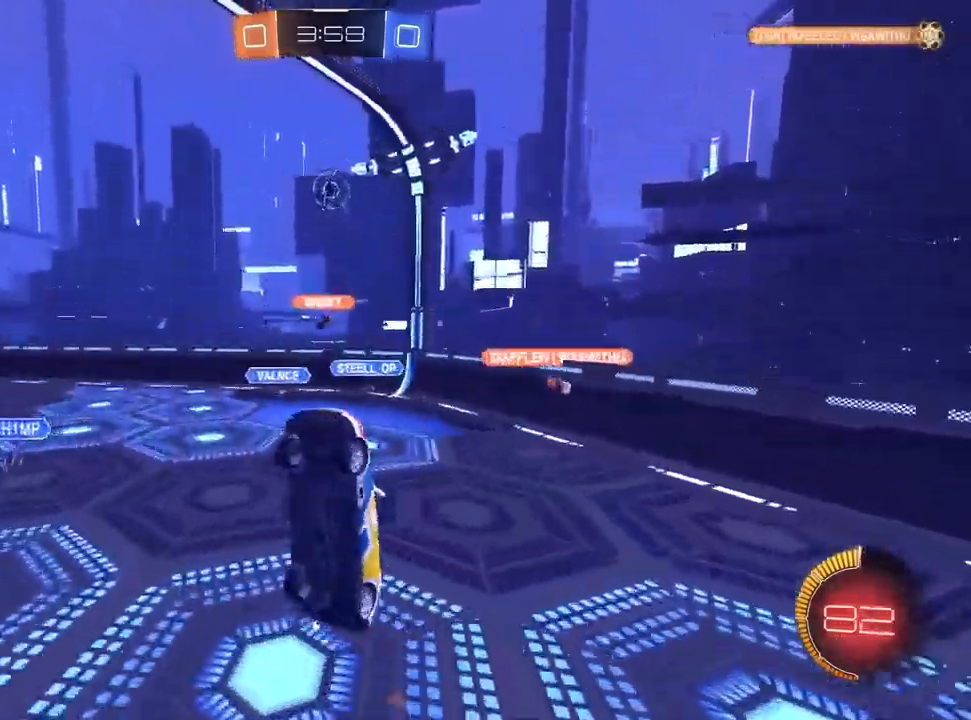
{"dt_ms": 1000, "buttons": ["L1"], "left_stick": "up-left", "right_stick": "center", "events": [[133, "left_stick", "up-right"], [200, "left_stick", "down-right"], [283, "left_stick", "down-left"], [367, "R1", "up"], [400, "left_stick", "left"], [417, "L1", "up"], [483, "R1", "down"], [500, "L1", "down"], [500, "left_stick", "up-left"], [633, "left_stick", "left"], [800, "left_stick", "up-left"], [1000, "R1", "up"]]}
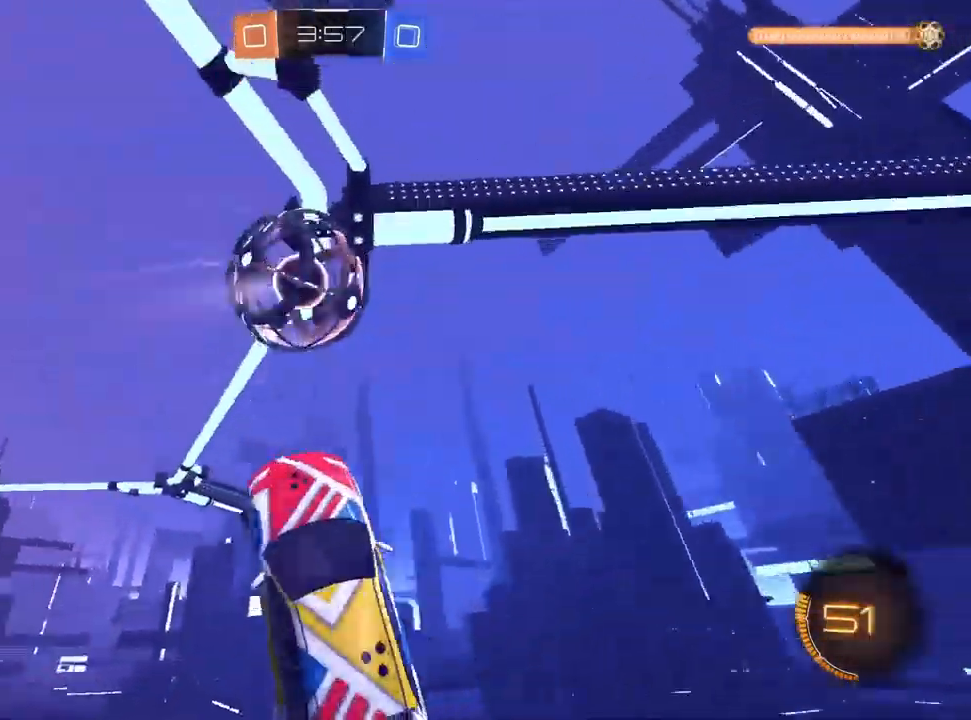
{"dt_ms": 500, "buttons": ["R1"], "left_stick": "right", "right_stick": "center", "events": [[17, "L1", "up"], [200, "L1", "down"], [217, "left_stick", "up-right"], [267, "L1", "up"], [350, "left_stick", "right"], [400, "R1", "down"]]}
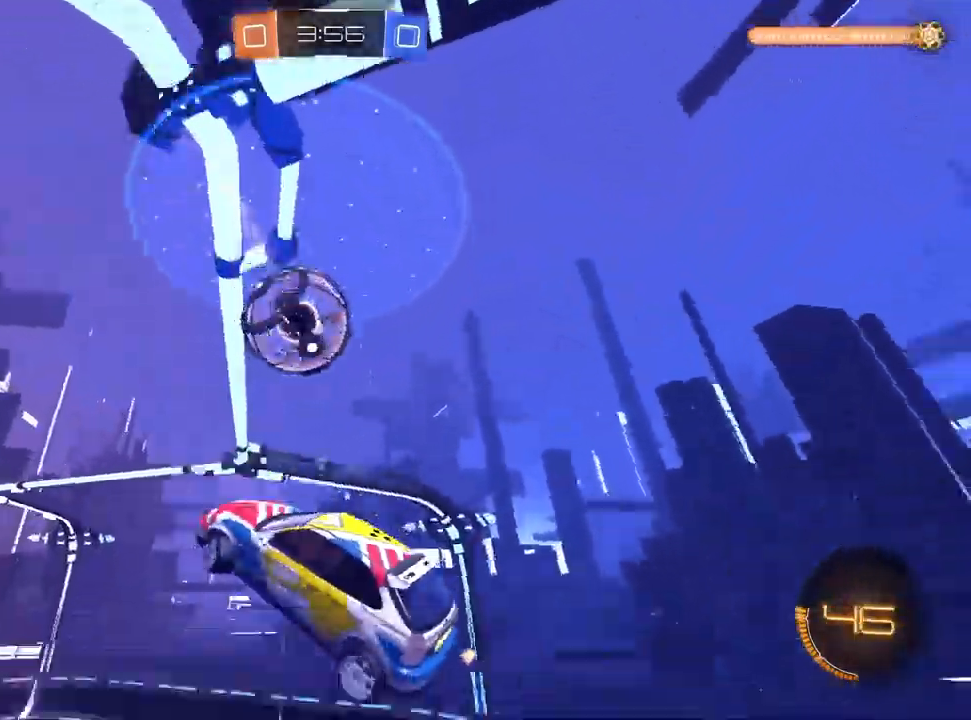
{"dt_ms": 500, "buttons": ["L1", "R1"], "left_stick": "down-right", "right_stick": "center", "events": [[17, "TRIANGLE", "down"], [117, "TRIANGLE", "up"], [300, "left_stick", "down-right"], [317, "L1", "down"], [317, "TRIANGLE", "down"], [483, "TRIANGLE", "up"]]}
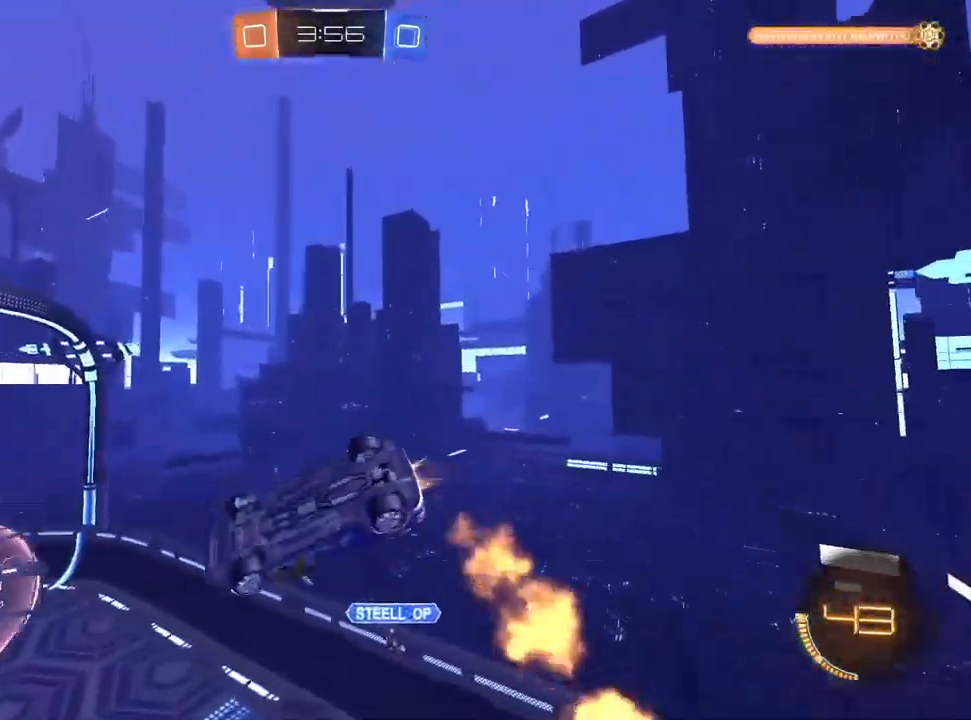
{"dt_ms": 500, "buttons": ["L1", "R1"], "left_stick": "up", "right_stick": "center", "events": [[33, "left_stick", "down"], [150, "left_stick", "center"], [200, "left_stick", "up-right"], [383, "left_stick", "up"], [417, "TRIANGLE", "down"], [500, "TRIANGLE", "up"]]}
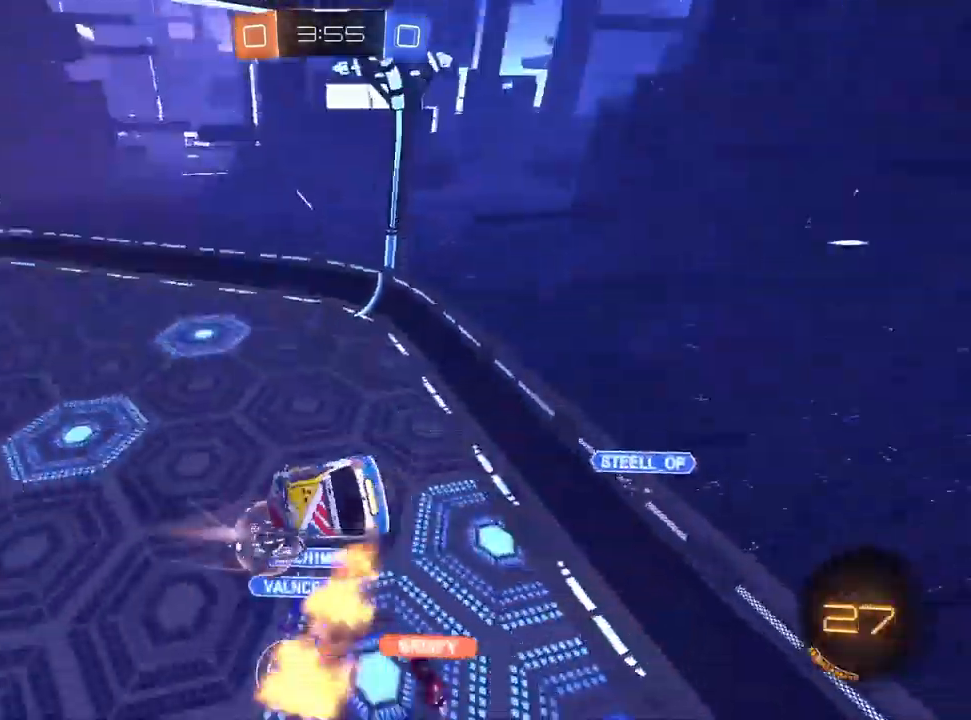
{"dt_ms": 500, "buttons": ["SQUARE"], "left_stick": "down-left", "right_stick": "center", "events": [[83, "left_stick", "right"], [183, "left_stick", "center"], [217, "R1", "up"], [267, "left_stick", "up-left"], [467, "SQUARE", "down"], [500, "L1", "up"], [500, "left_stick", "down-left"]]}